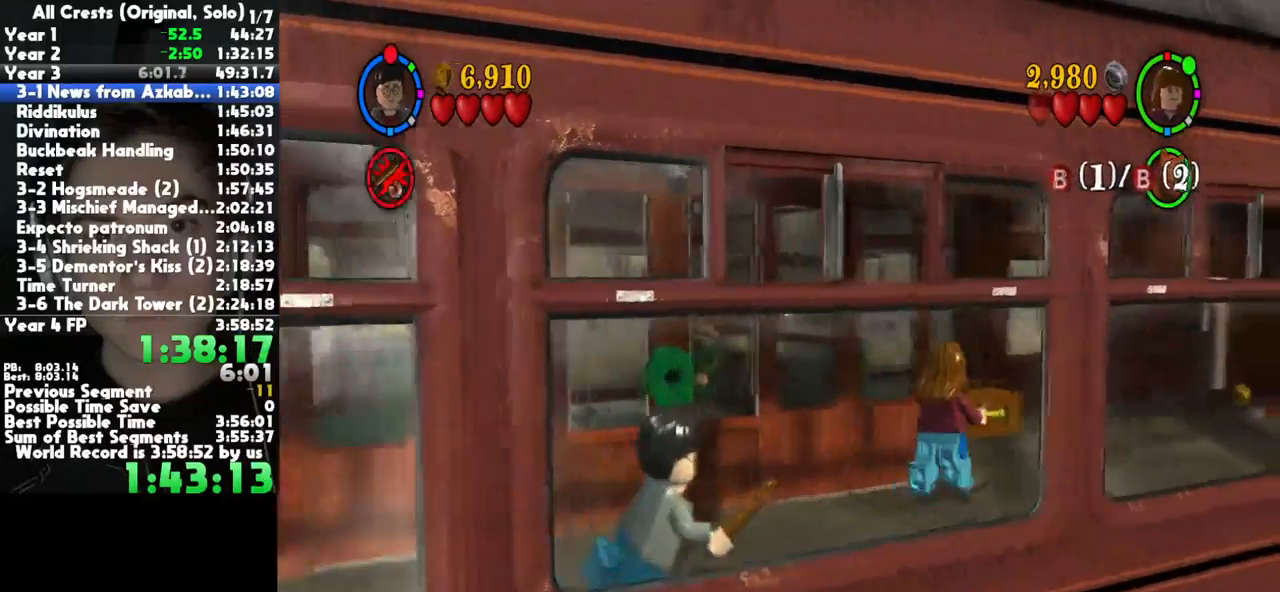
Gameplay with a controller (Xbox layout); each line is a JSON object with the inputs held at the frame after it. "button_events" lists button changes between this image and that frame as [ms after this image, input, new state], when the widget could be followed in between (sticks are given only as held states). This document gives stick clicks only as held states, not as events. Not read: L1 R1 other_buttons.
{"buttons": [], "left_stick": "right", "right_stick": "center", "button_events": []}
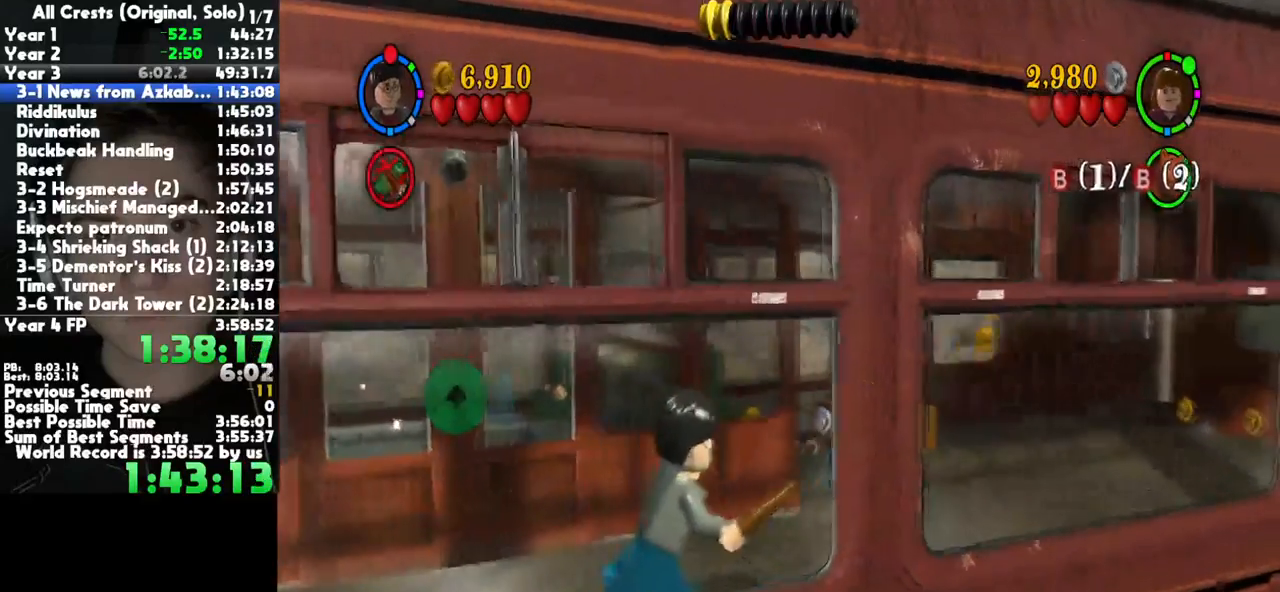
{"buttons": [], "left_stick": "up-right", "right_stick": "center", "button_events": []}
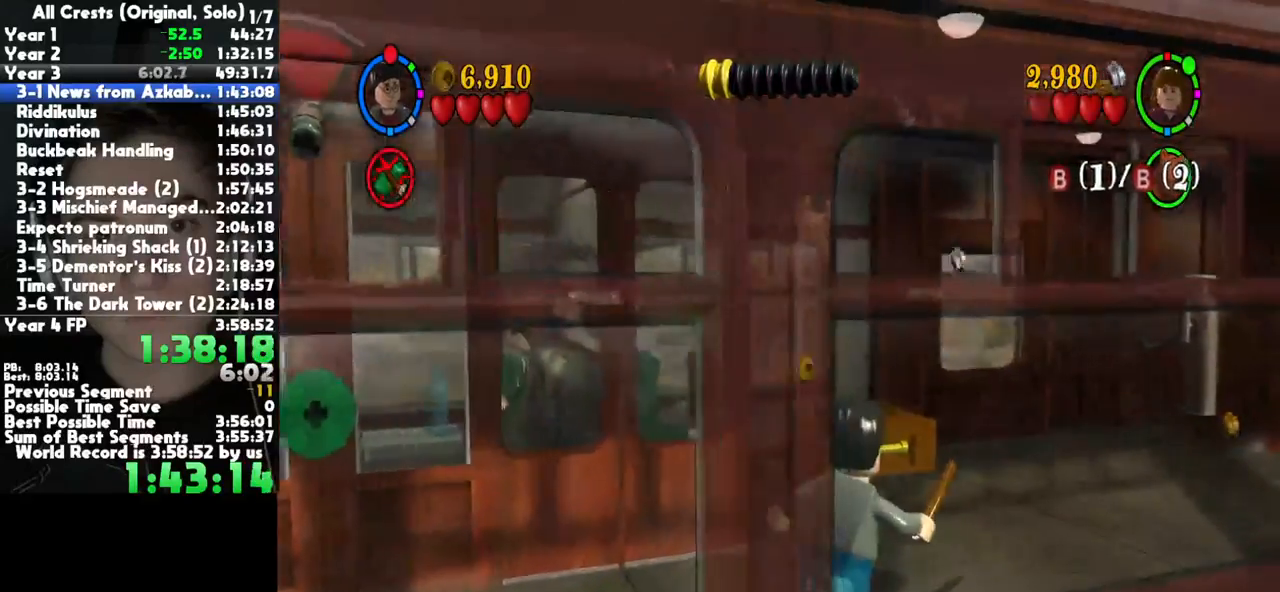
{"buttons": ["X"], "left_stick": "up", "right_stick": "center", "button_events": [[500, "X", "down"]]}
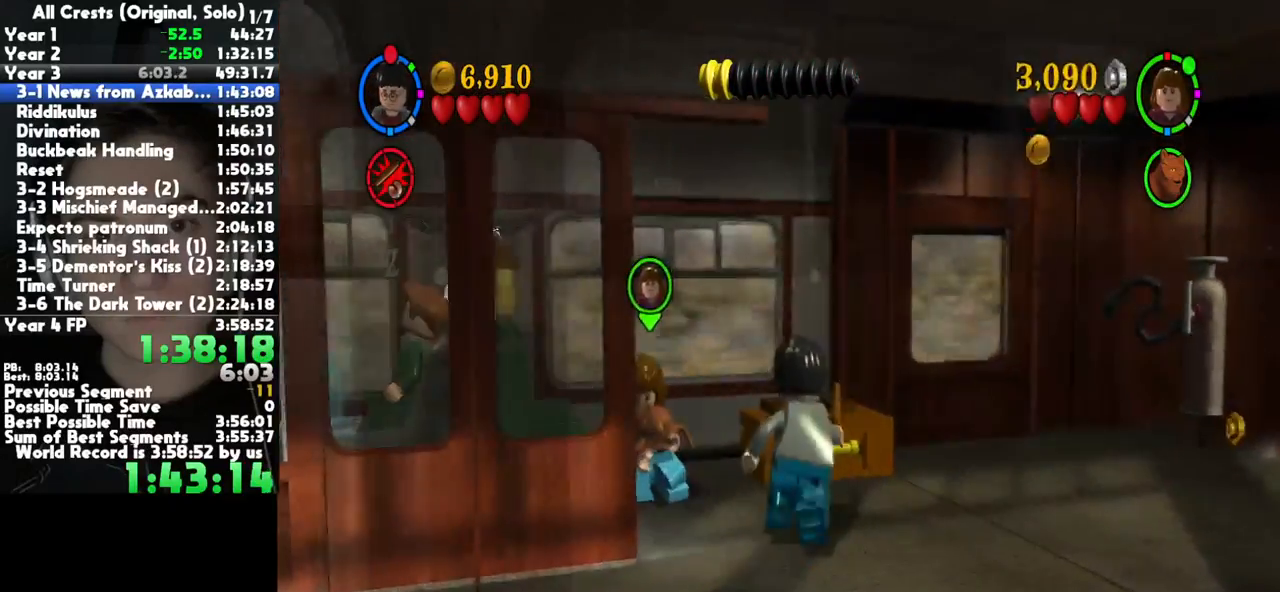
{"buttons": [], "left_stick": "center", "right_stick": "center", "button_events": [[67, "X", "up"], [150, "X", "down"], [267, "X", "up"]]}
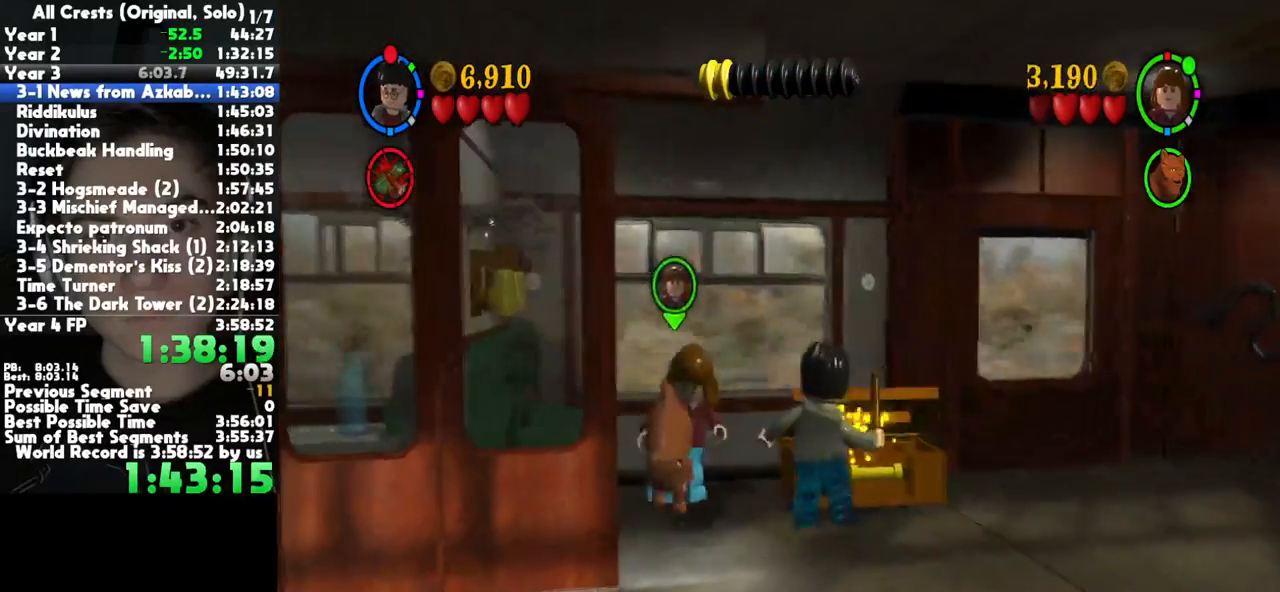
{"buttons": [], "left_stick": "up", "right_stick": "center", "button_events": []}
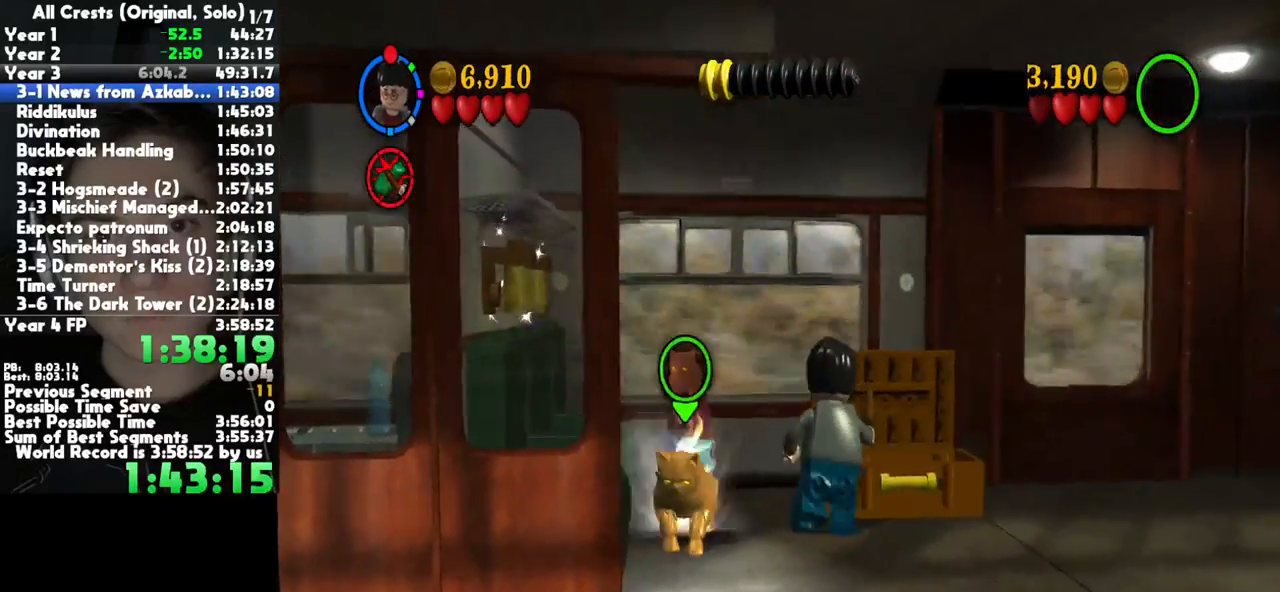
{"buttons": [], "left_stick": "center", "right_stick": "center", "button_events": []}